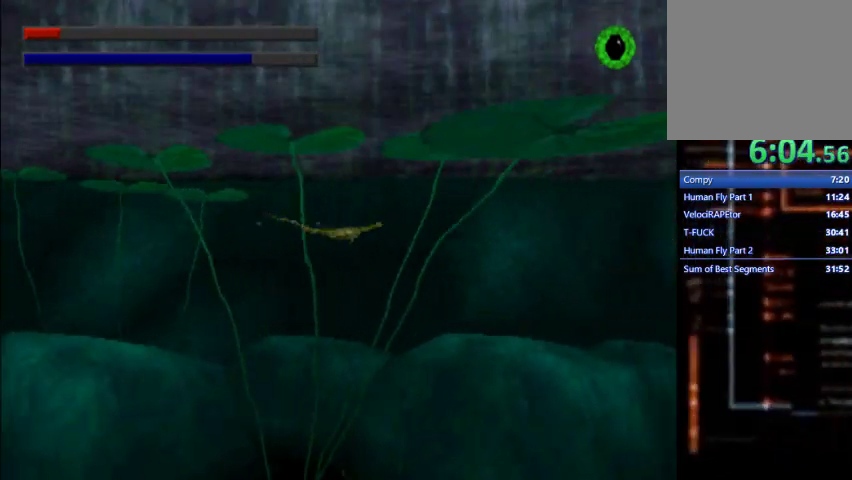
Gameplay with a controller (PlayStation layout); each line is a JSON object with the inputs held at the frame after it. "events" lists button and stick changes between this image and that frame as [ms after this image, input, new state], when the widget could be followed in between. Not read: L3 R3 right_stick.
{"buttons": ["DPAD_RIGHT"], "left_stick": "center", "events": [[100, "CIRCLE", "down"], [167, "CIRCLE", "up"], [233, "CIRCLE", "down"], [333, "CIRCLE", "up"], [400, "CIRCLE", "down"], [500, "CIRCLE", "up"]]}
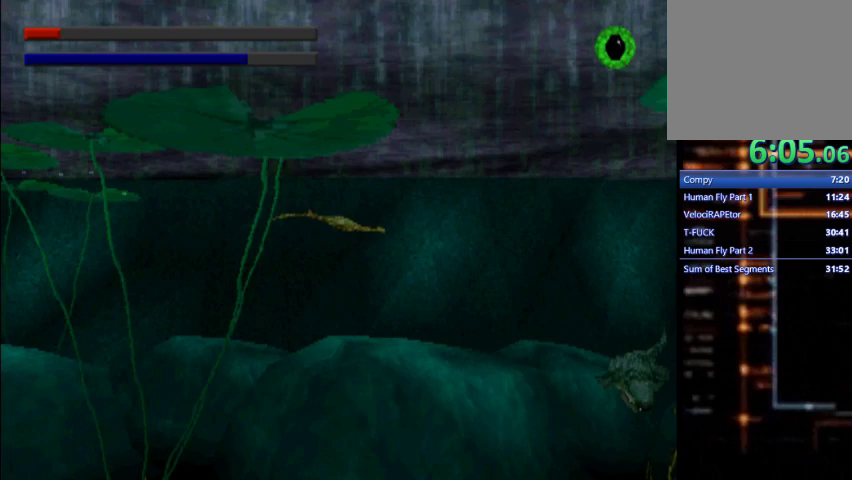
{"buttons": ["DPAD_RIGHT"], "left_stick": "center", "events": [[67, "CIRCLE", "down"], [167, "CIRCLE", "up"], [233, "CIRCLE", "down"], [300, "CIRCLE", "up"], [400, "CIRCLE", "down"], [467, "CIRCLE", "up"]]}
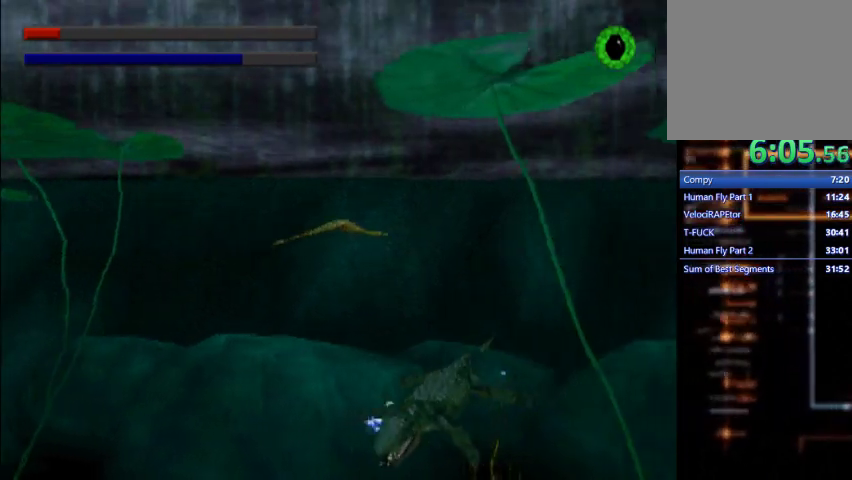
{"buttons": ["DPAD_RIGHT"], "left_stick": "center", "events": [[33, "CIRCLE", "down"], [100, "CIRCLE", "up"], [200, "CIRCLE", "down"], [300, "CIRCLE", "up"], [367, "CIRCLE", "down"], [467, "CIRCLE", "up"]]}
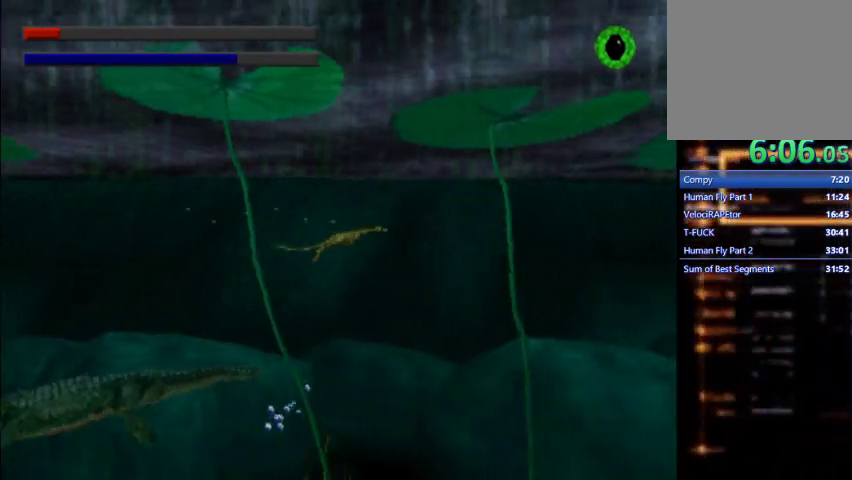
{"buttons": ["DPAD_RIGHT"], "left_stick": "center", "events": [[67, "CIRCLE", "down"], [133, "CIRCLE", "up"], [233, "CIRCLE", "down"], [333, "CIRCLE", "up"], [400, "CIRCLE", "down"], [500, "CIRCLE", "up"]]}
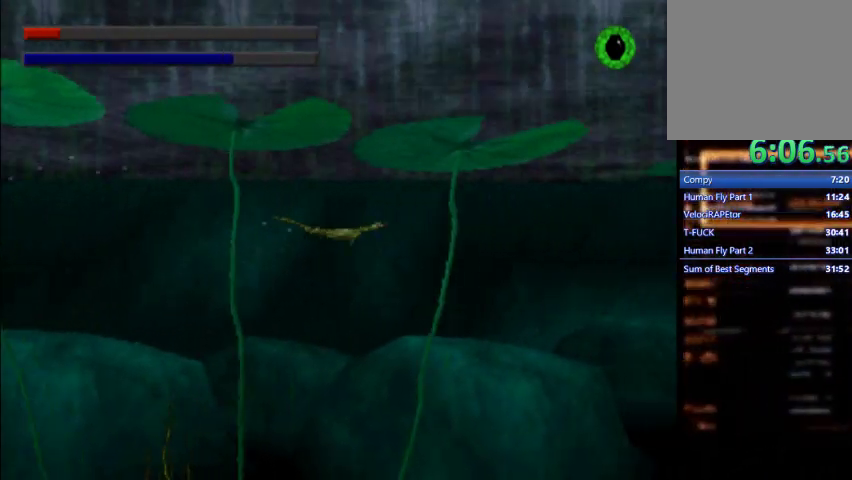
{"buttons": ["DPAD_RIGHT"], "left_stick": "center", "events": [[67, "CIRCLE", "down"], [133, "CIRCLE", "up"], [233, "CIRCLE", "down"], [333, "CIRCLE", "up"], [400, "CIRCLE", "down"], [467, "CIRCLE", "up"]]}
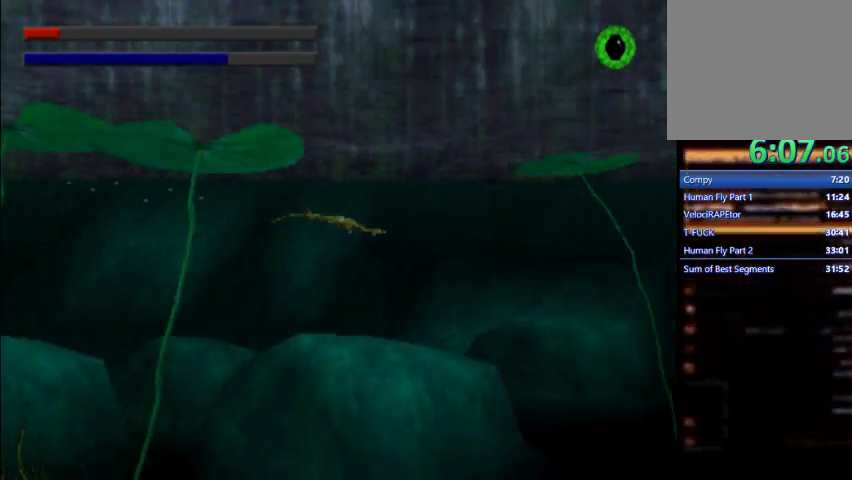
{"buttons": ["DPAD_RIGHT"], "left_stick": "center", "events": [[33, "CIRCLE", "down"], [133, "CIRCLE", "up"], [200, "CIRCLE", "down"], [267, "CIRCLE", "up"], [367, "CIRCLE", "down"], [433, "CIRCLE", "up"]]}
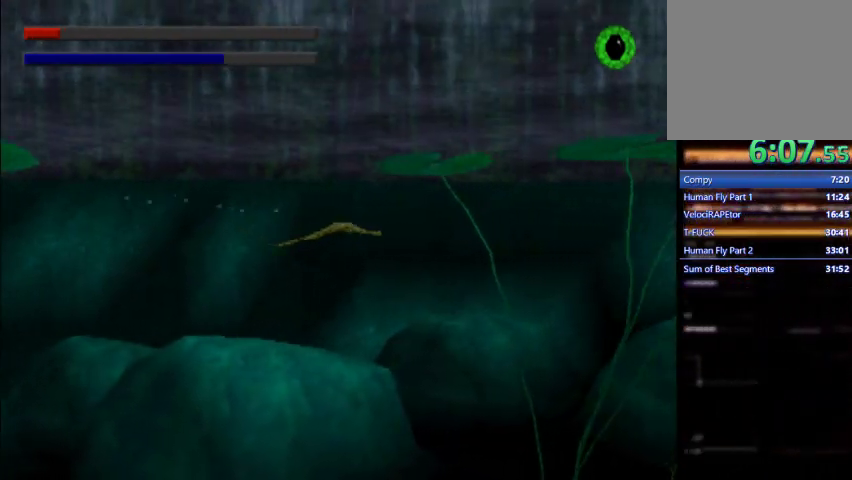
{"buttons": ["CIRCLE", "DPAD_RIGHT"], "left_stick": "center", "events": [[33, "CIRCLE", "down"], [67, "R2", "down"], [133, "CIRCLE", "up"], [200, "CIRCLE", "down"], [233, "R2", "up"], [267, "CIRCLE", "up"], [333, "CIRCLE", "down"], [433, "CIRCLE", "up"], [500, "CIRCLE", "down"]]}
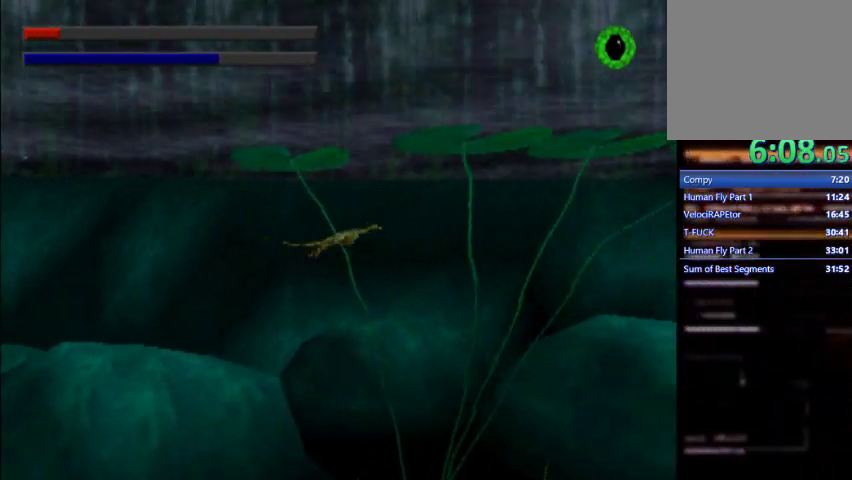
{"buttons": ["CIRCLE", "DPAD_RIGHT"], "left_stick": "center", "events": [[100, "CIRCLE", "up"], [167, "CIRCLE", "down"], [267, "CIRCLE", "up"], [333, "CIRCLE", "down"], [400, "CIRCLE", "up"], [500, "CIRCLE", "down"]]}
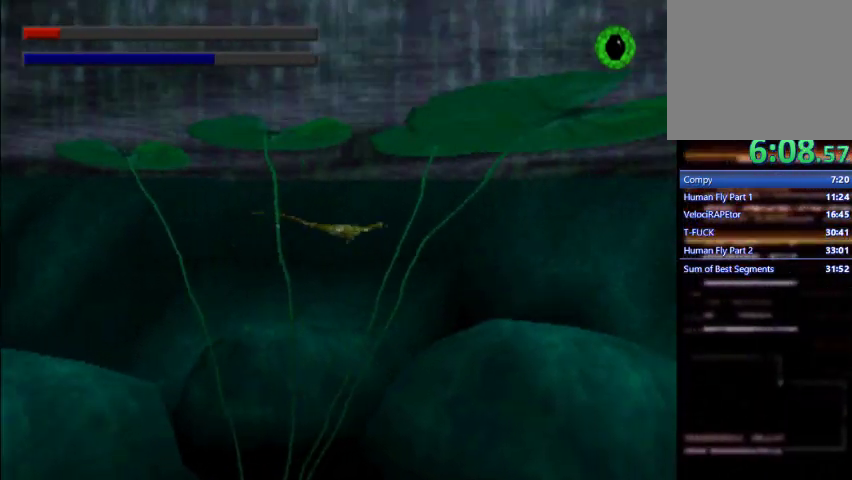
{"buttons": ["DPAD_RIGHT"], "left_stick": "center", "events": [[100, "CIRCLE", "up"], [167, "CIRCLE", "down"], [267, "CIRCLE", "up"], [333, "CIRCLE", "down"], [433, "CIRCLE", "up"]]}
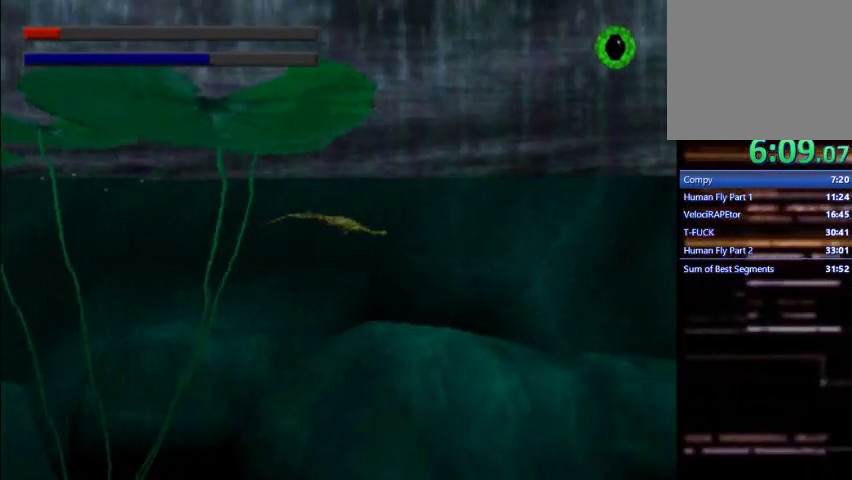
{"buttons": ["CIRCLE", "DPAD_RIGHT"], "left_stick": "center", "events": [[33, "CIRCLE", "down"], [100, "CIRCLE", "up"], [200, "CIRCLE", "down"], [267, "CIRCLE", "up"], [333, "CIRCLE", "down"], [433, "CIRCLE", "up"], [500, "CIRCLE", "down"]]}
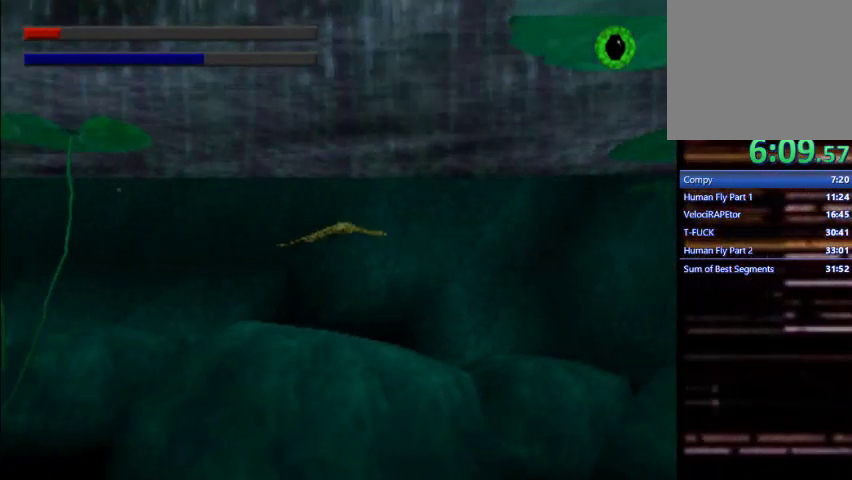
{"buttons": ["CIRCLE", "DPAD_RIGHT"], "left_stick": "center", "events": [[100, "CIRCLE", "up"], [333, "CIRCLE", "down"], [400, "CIRCLE", "up"], [467, "CIRCLE", "down"]]}
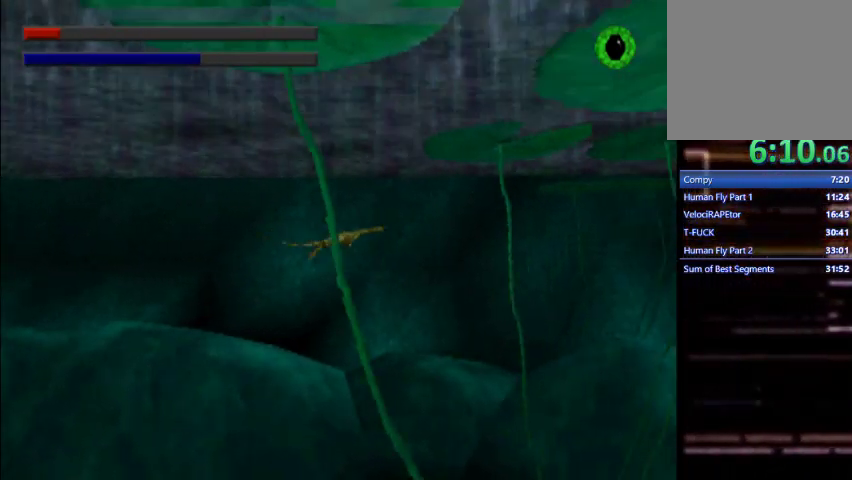
{"buttons": ["DPAD_RIGHT"], "left_stick": "center", "events": [[67, "CIRCLE", "up"], [100, "CIRCLE", "down"], [233, "CIRCLE", "up"], [300, "CIRCLE", "down"], [367, "CIRCLE", "up"], [433, "CIRCLE", "down"], [500, "CIRCLE", "up"]]}
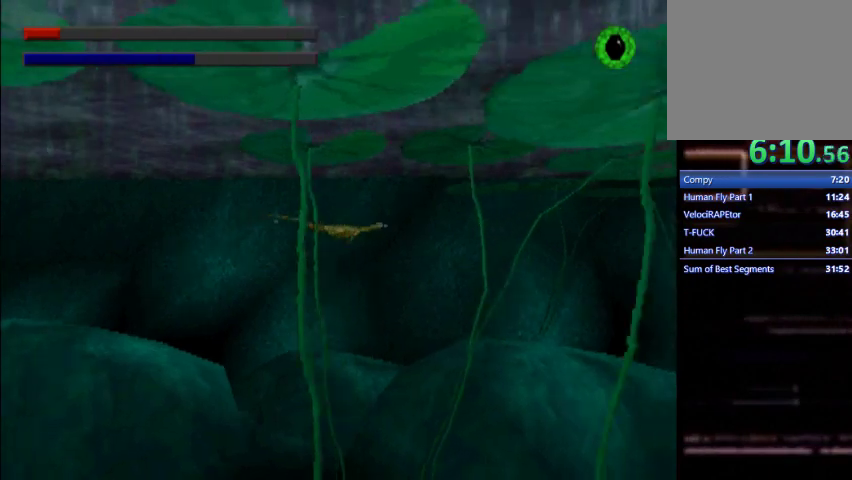
{"buttons": ["DPAD_RIGHT"], "left_stick": "center", "events": [[100, "CIRCLE", "down"], [167, "CIRCLE", "up"], [233, "CIRCLE", "down"], [333, "CIRCLE", "up"], [400, "CIRCLE", "down"], [467, "CIRCLE", "up"]]}
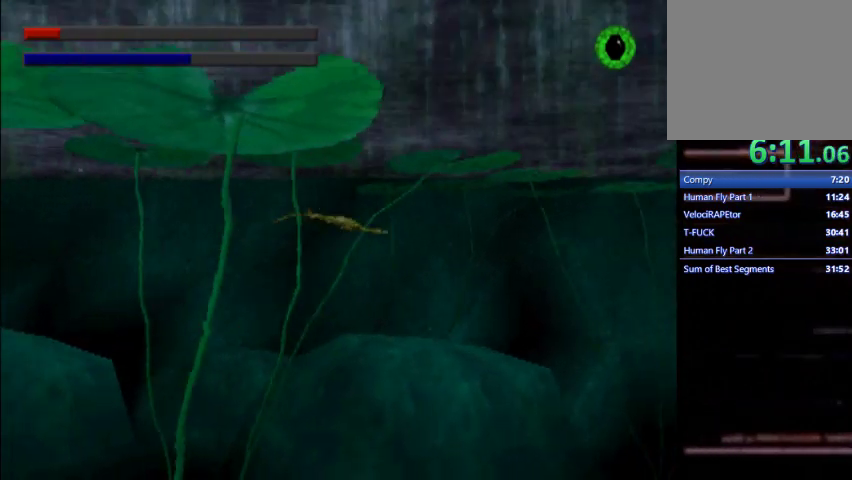
{"buttons": ["DPAD_RIGHT"], "left_stick": "center", "events": [[67, "CIRCLE", "down"], [133, "CIRCLE", "up"], [200, "CIRCLE", "down"], [300, "CIRCLE", "up"], [367, "CIRCLE", "down"], [467, "CIRCLE", "up"]]}
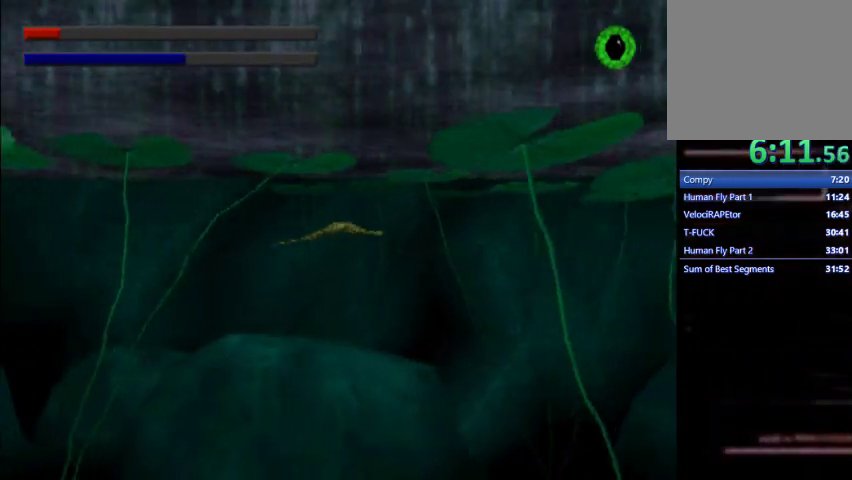
{"buttons": ["CIRCLE", "DPAD_RIGHT"], "left_stick": "center", "events": [[33, "CIRCLE", "down"], [133, "CIRCLE", "up"], [200, "CIRCLE", "down"], [300, "CIRCLE", "up"], [367, "CIRCLE", "down"], [433, "CIRCLE", "up"], [500, "CIRCLE", "down"]]}
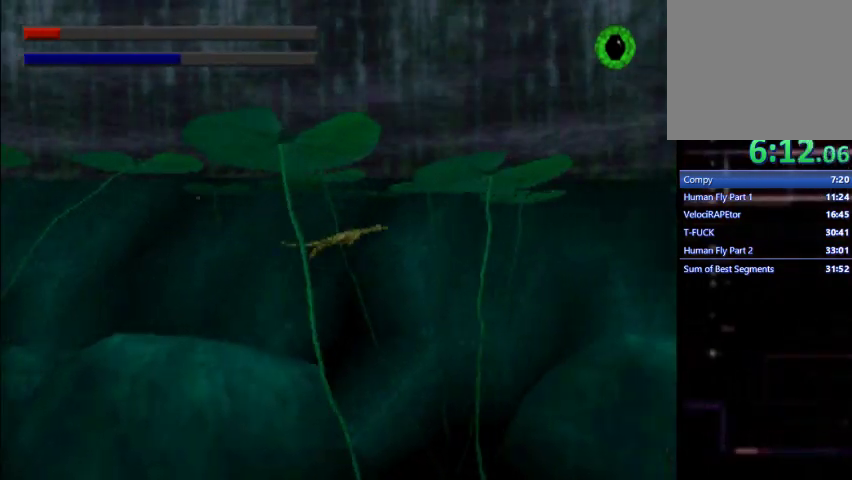
{"buttons": ["CIRCLE", "DPAD_RIGHT"], "left_stick": "center", "events": [[100, "CIRCLE", "up"], [167, "CIRCLE", "down"], [267, "CIRCLE", "up"], [333, "CIRCLE", "down"], [400, "CIRCLE", "up"], [467, "CIRCLE", "down"]]}
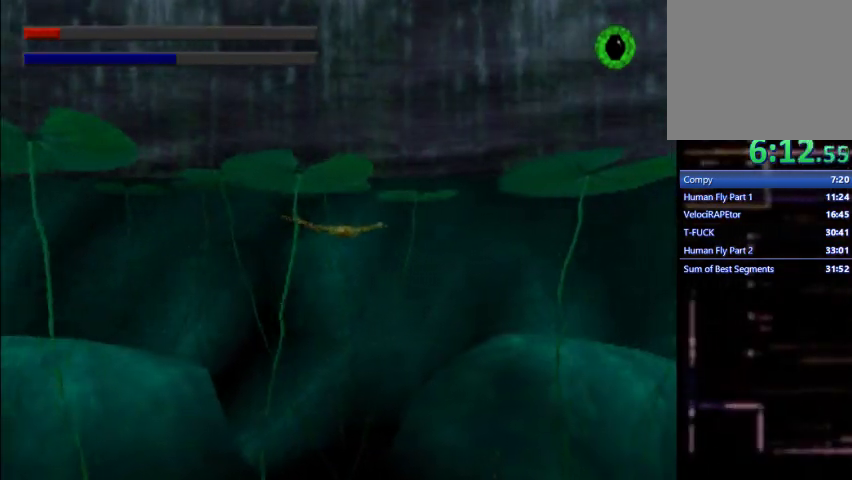
{"buttons": ["CIRCLE", "DPAD_RIGHT"], "left_stick": "center", "events": [[67, "CIRCLE", "up"], [167, "CIRCLE", "down"], [233, "CIRCLE", "up"], [300, "CIRCLE", "down"], [367, "CIRCLE", "up"], [367, "R2", "down"], [467, "CIRCLE", "down"], [467, "R2", "up"]]}
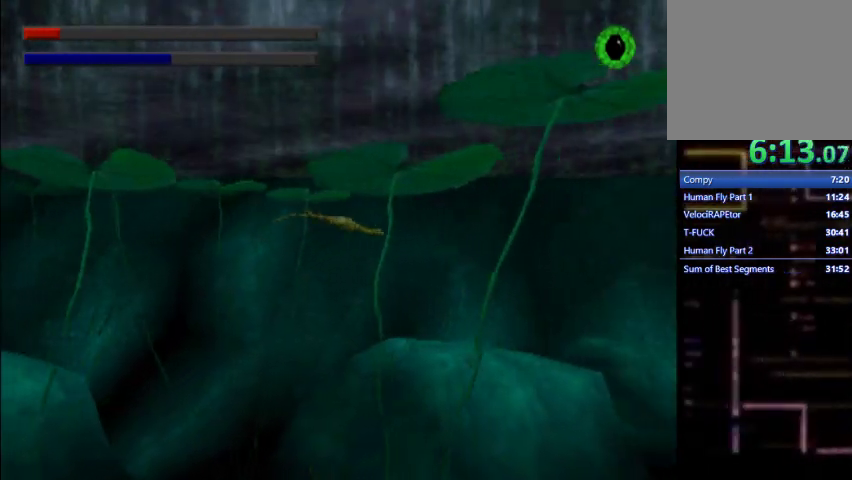
{"buttons": ["CIRCLE", "DPAD_RIGHT"], "left_stick": "center", "events": [[67, "CIRCLE", "up"], [133, "CIRCLE", "down"], [200, "CIRCLE", "up"], [300, "CIRCLE", "down"], [367, "CIRCLE", "up"], [467, "CIRCLE", "down"]]}
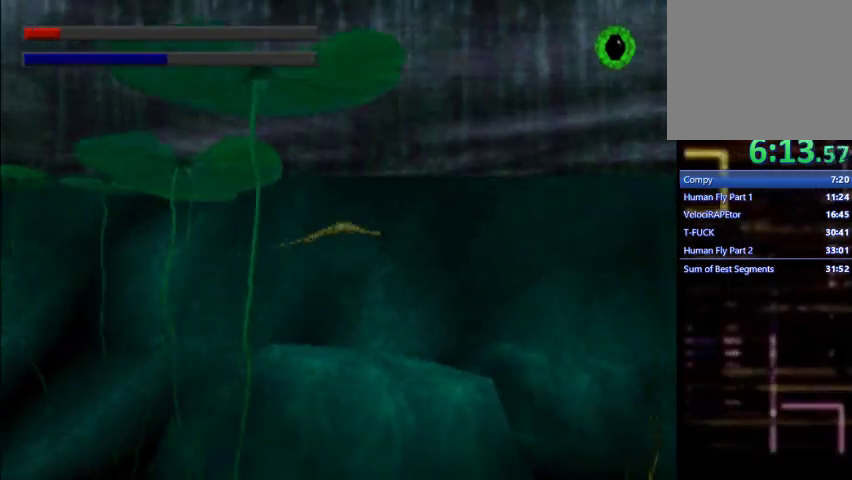
{"buttons": ["CIRCLE", "DPAD_RIGHT"], "left_stick": "center", "events": [[200, "CIRCLE", "up"], [267, "CIRCLE", "down"], [367, "CIRCLE", "up"], [467, "CIRCLE", "down"]]}
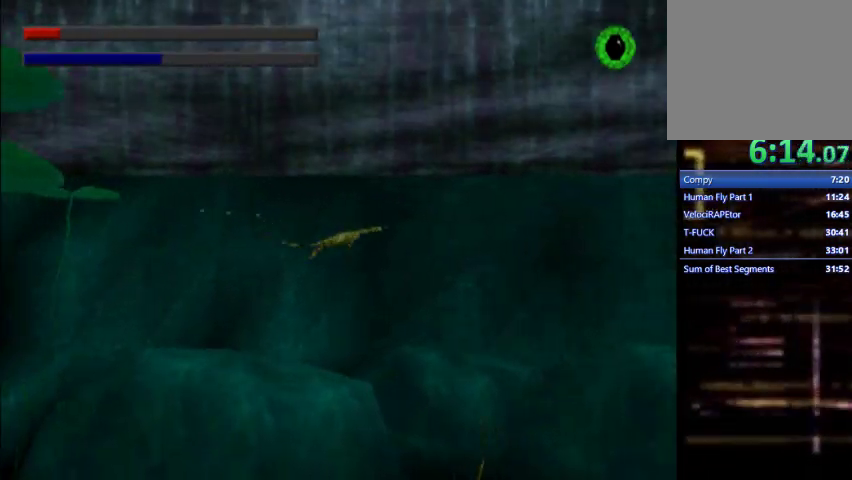
{"buttons": ["CIRCLE", "DPAD_RIGHT"], "left_stick": "center", "events": [[67, "CIRCLE", "up"], [133, "CIRCLE", "down"], [233, "CIRCLE", "up"], [300, "CIRCLE", "down"], [367, "CIRCLE", "up"], [467, "CIRCLE", "down"]]}
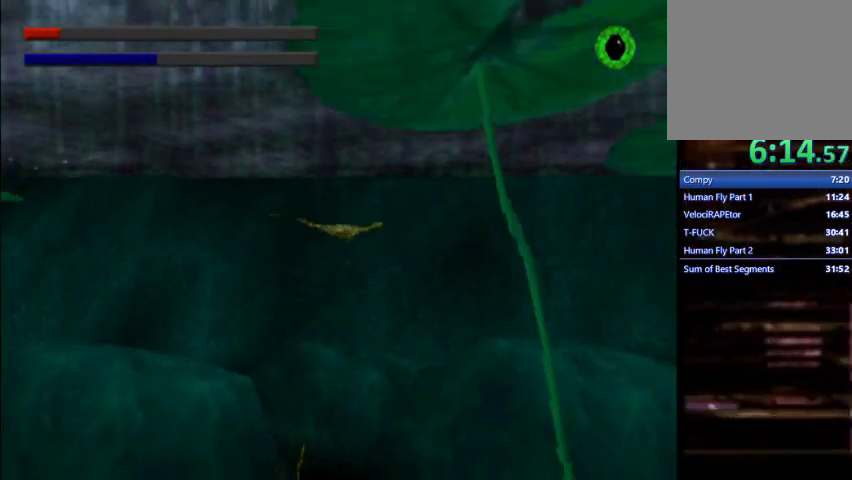
{"buttons": ["DPAD_RIGHT"], "left_stick": "center", "events": [[33, "CIRCLE", "up"], [133, "CIRCLE", "down"], [200, "CIRCLE", "up"], [267, "CIRCLE", "down"], [333, "CIRCLE", "up"], [400, "CIRCLE", "down"], [500, "CIRCLE", "up"]]}
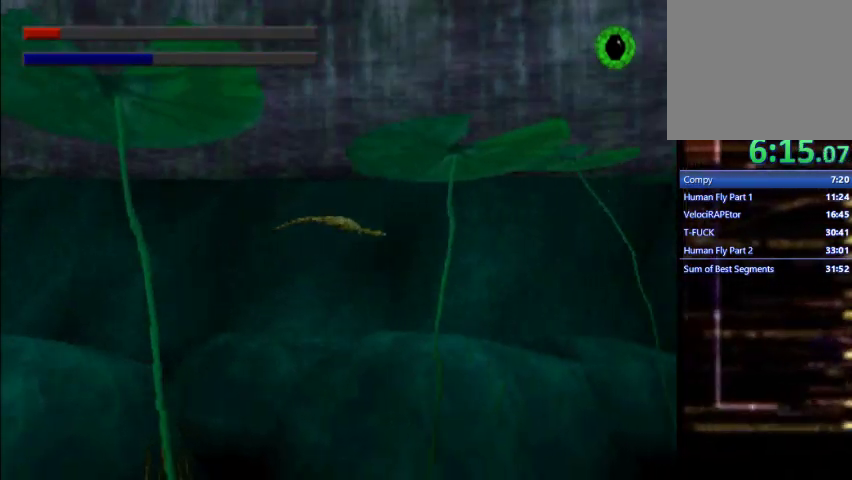
{"buttons": ["DPAD_RIGHT"], "left_stick": "center", "events": [[67, "CIRCLE", "down"], [133, "CIRCLE", "up"], [233, "CIRCLE", "down"], [300, "CIRCLE", "up"], [400, "CIRCLE", "down"], [467, "CIRCLE", "up"]]}
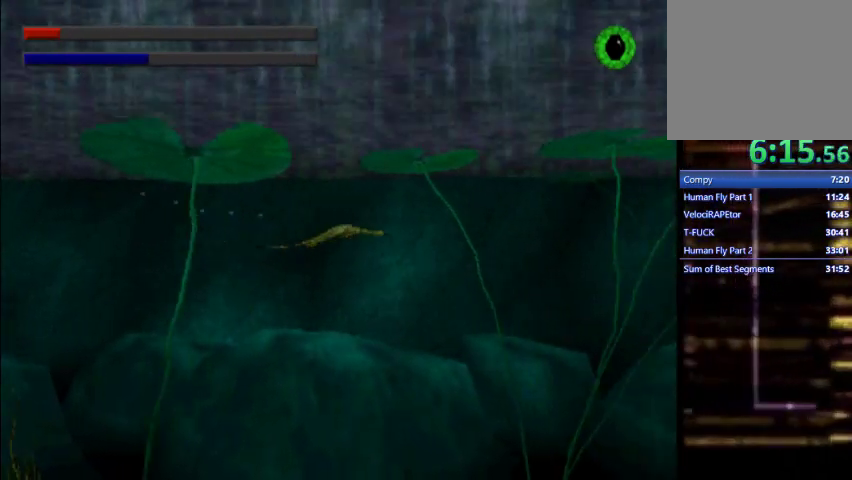
{"buttons": ["DPAD_RIGHT"], "left_stick": "center", "events": [[67, "CIRCLE", "down"], [133, "CIRCLE", "up"], [233, "CIRCLE", "down"], [300, "CIRCLE", "up"], [400, "CIRCLE", "down"], [467, "CIRCLE", "up"]]}
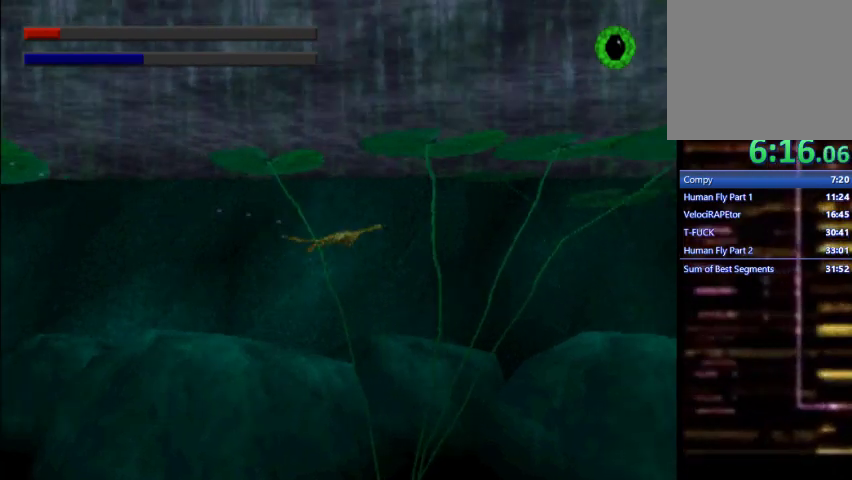
{"buttons": ["DPAD_RIGHT"], "left_stick": "center", "events": [[67, "CIRCLE", "down"], [167, "CIRCLE", "up"], [233, "CIRCLE", "down"], [300, "CIRCLE", "up"], [400, "CIRCLE", "down"], [467, "CIRCLE", "up"]]}
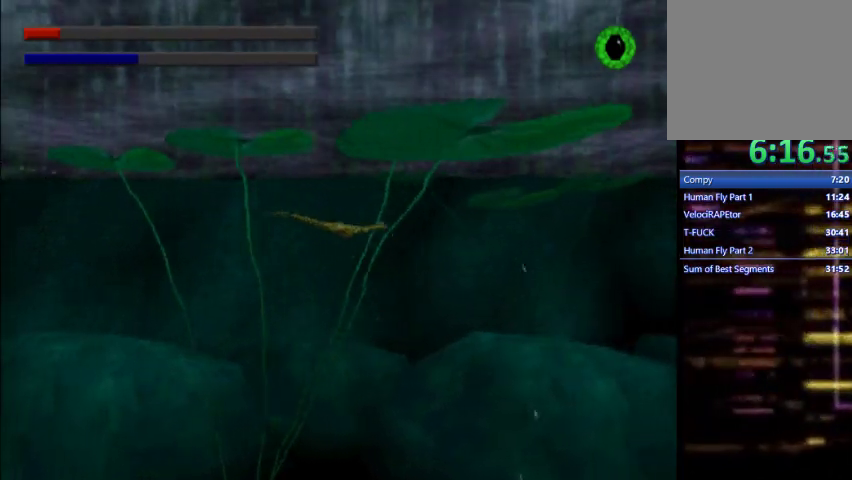
{"buttons": ["CIRCLE", "DPAD_DOWN"], "left_stick": "center", "events": [[33, "CIRCLE", "down"], [100, "CIRCLE", "up"], [167, "CIRCLE", "down"], [233, "DPAD_DOWN", "down"], [267, "CIRCLE", "up"], [267, "DPAD_RIGHT", "up"], [333, "CIRCLE", "down"], [400, "CIRCLE", "up"], [500, "CIRCLE", "down"]]}
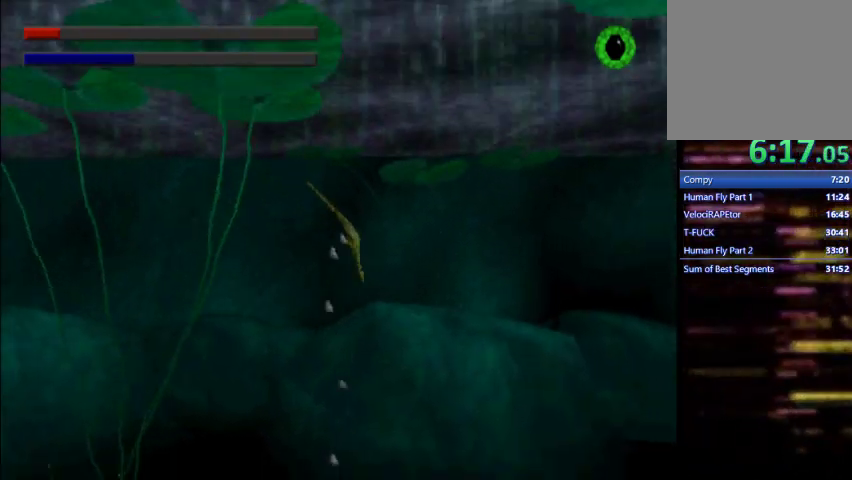
{"buttons": ["DPAD_DOWN"], "left_stick": "center", "events": [[100, "CIRCLE", "up"], [133, "DPAD_LEFT", "down"], [167, "CIRCLE", "down"], [233, "DPAD_LEFT", "up"], [267, "CIRCLE", "up"], [333, "CIRCLE", "down"], [433, "CIRCLE", "up"]]}
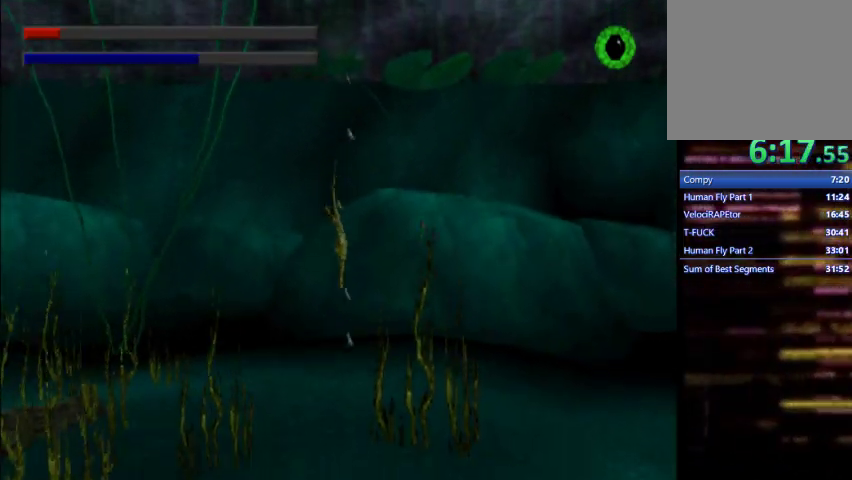
{"buttons": ["DPAD_UP", "DPAD_RIGHT"], "left_stick": "center", "events": [[33, "CIRCLE", "down"], [133, "CIRCLE", "up"], [200, "CIRCLE", "down"], [300, "CIRCLE", "up"], [333, "CIRCLE", "down"], [333, "DPAD_DOWN", "up"], [367, "DPAD_RIGHT", "down"], [367, "DPAD_UP", "down"], [433, "CIRCLE", "up"]]}
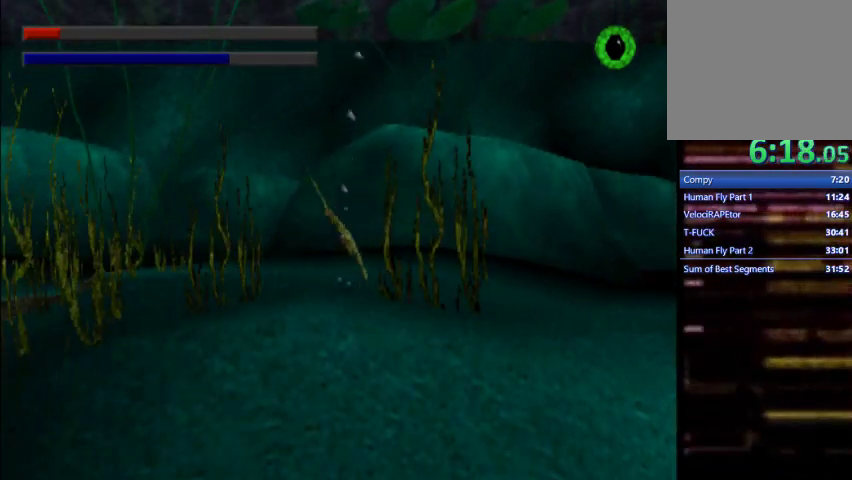
{"buttons": ["CIRCLE", "DPAD_RIGHT"], "left_stick": "center", "events": [[33, "CIRCLE", "down"], [100, "CIRCLE", "up"], [167, "CIRCLE", "down"], [267, "CIRCLE", "up"], [333, "CIRCLE", "down"], [433, "CIRCLE", "up"], [467, "DPAD_UP", "up"], [500, "CIRCLE", "down"]]}
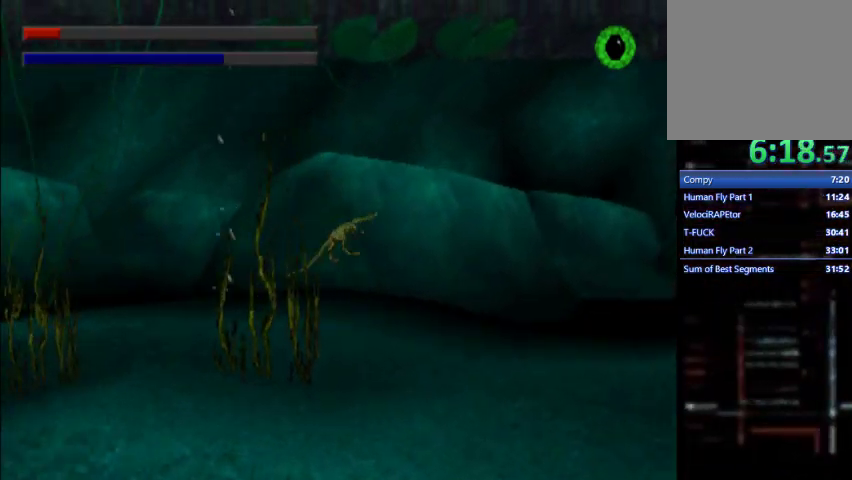
{"buttons": ["CIRCLE", "DPAD_RIGHT"], "left_stick": "center", "events": [[100, "CIRCLE", "up"], [133, "DPAD_UP", "down"], [200, "CIRCLE", "down"], [233, "DPAD_UP", "up"], [267, "CIRCLE", "up"], [333, "DPAD_UP", "down"], [367, "CIRCLE", "down"], [400, "CIRCLE", "up"], [400, "DPAD_UP", "up"], [500, "CIRCLE", "down"]]}
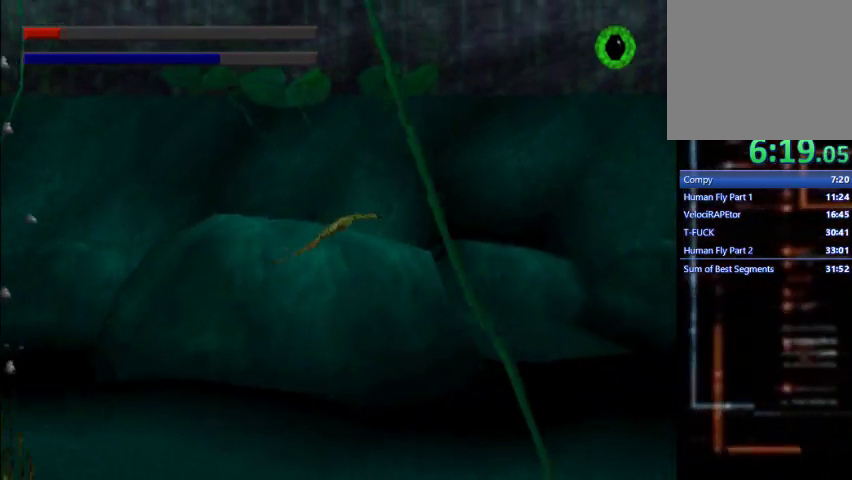
{"buttons": ["CIRCLE", "DPAD_UP", "DPAD_RIGHT"], "left_stick": "center", "events": [[33, "DPAD_UP", "down"], [100, "CIRCLE", "up"], [100, "DPAD_UP", "up"], [167, "CIRCLE", "down"], [233, "DPAD_UP", "down"], [267, "CIRCLE", "up"], [300, "DPAD_UP", "up"], [333, "CIRCLE", "down"], [400, "CIRCLE", "up"], [433, "DPAD_UP", "down"], [500, "CIRCLE", "down"]]}
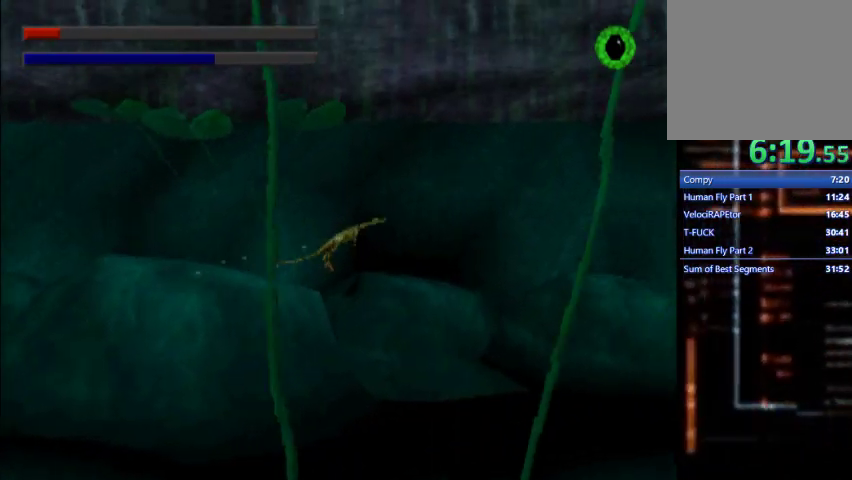
{"buttons": ["CIRCLE", "DPAD_RIGHT"], "left_stick": "center", "events": [[33, "DPAD_UP", "up"], [100, "CIRCLE", "up"], [167, "CIRCLE", "down"], [200, "DPAD_UP", "down"], [233, "CIRCLE", "up"], [267, "DPAD_UP", "up"], [333, "CIRCLE", "down"], [400, "CIRCLE", "up"], [400, "DPAD_UP", "down"], [500, "CIRCLE", "down"], [500, "DPAD_UP", "up"]]}